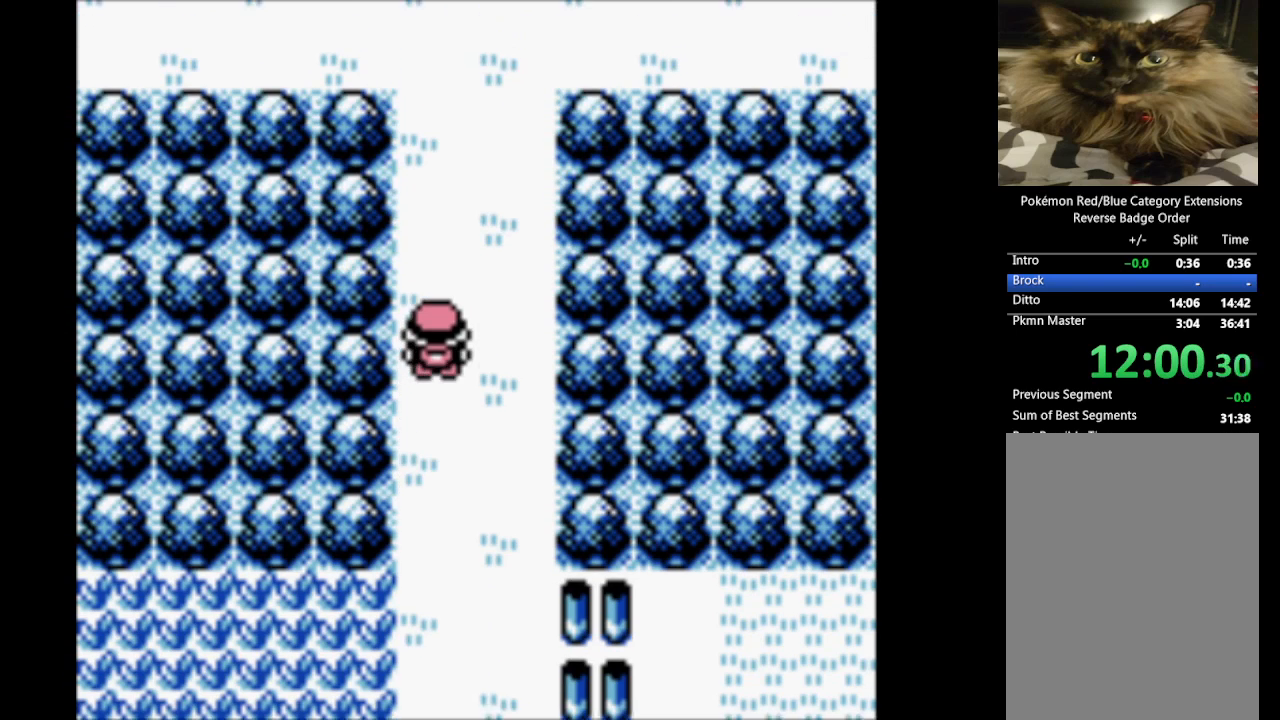
Gameplay with a controller (Nintendo layout); each line is a JSON object with the inputs held at the frame after it. "events" lists button and stick changes between this image and that frame as [ms after this image, input, new state], when the widget could be followed in between. Not read: L3 R3.
{"buttons": ["DPAD_UP"], "events": []}
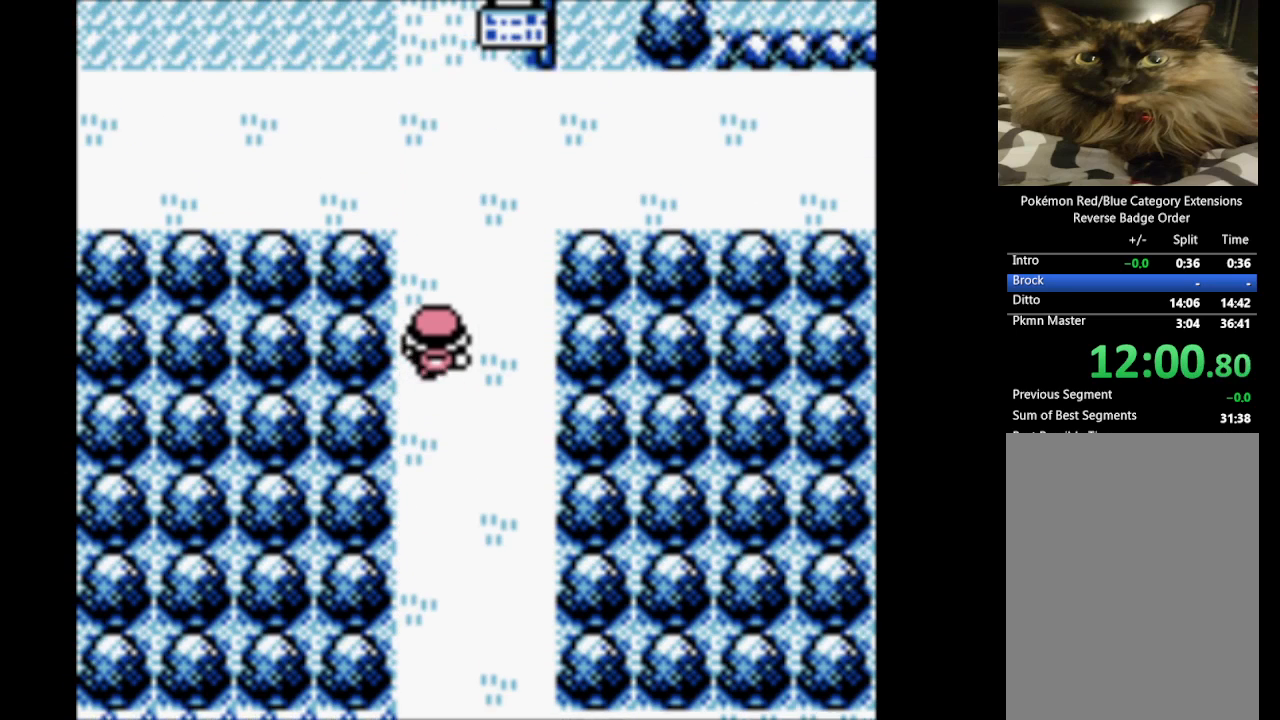
{"buttons": ["DPAD_UP"], "events": []}
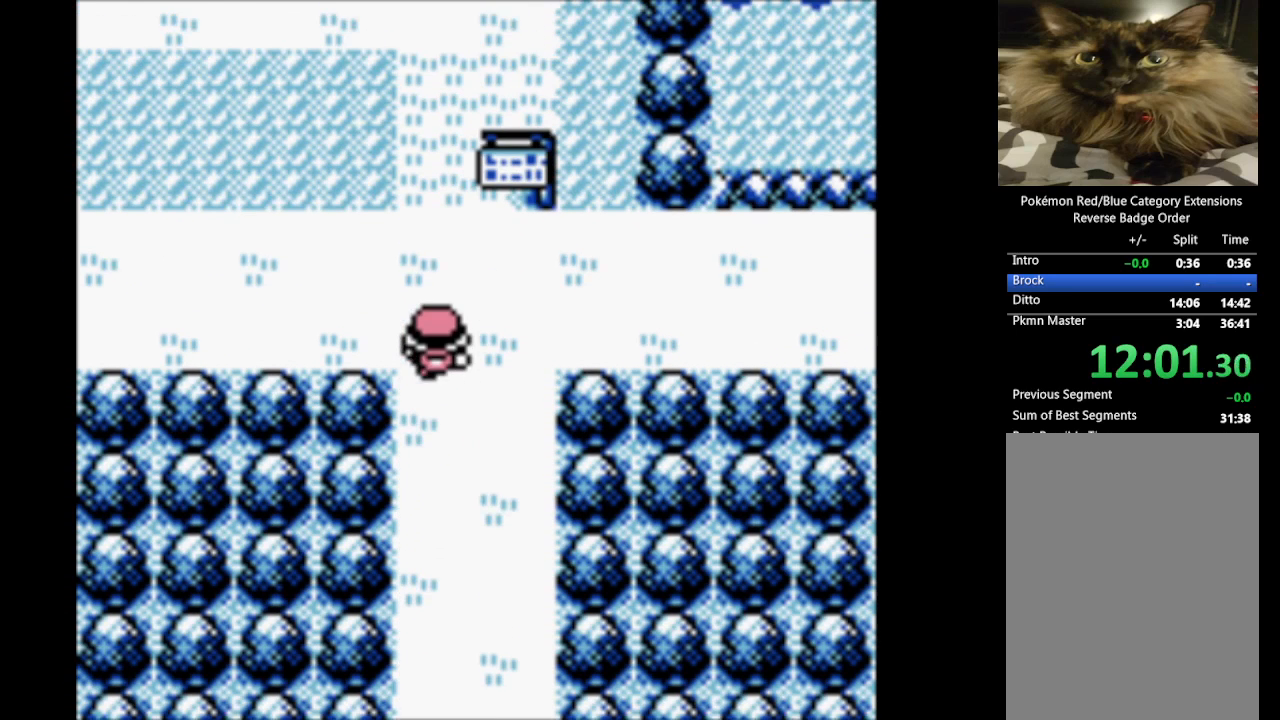
{"buttons": ["DPAD_UP"], "events": []}
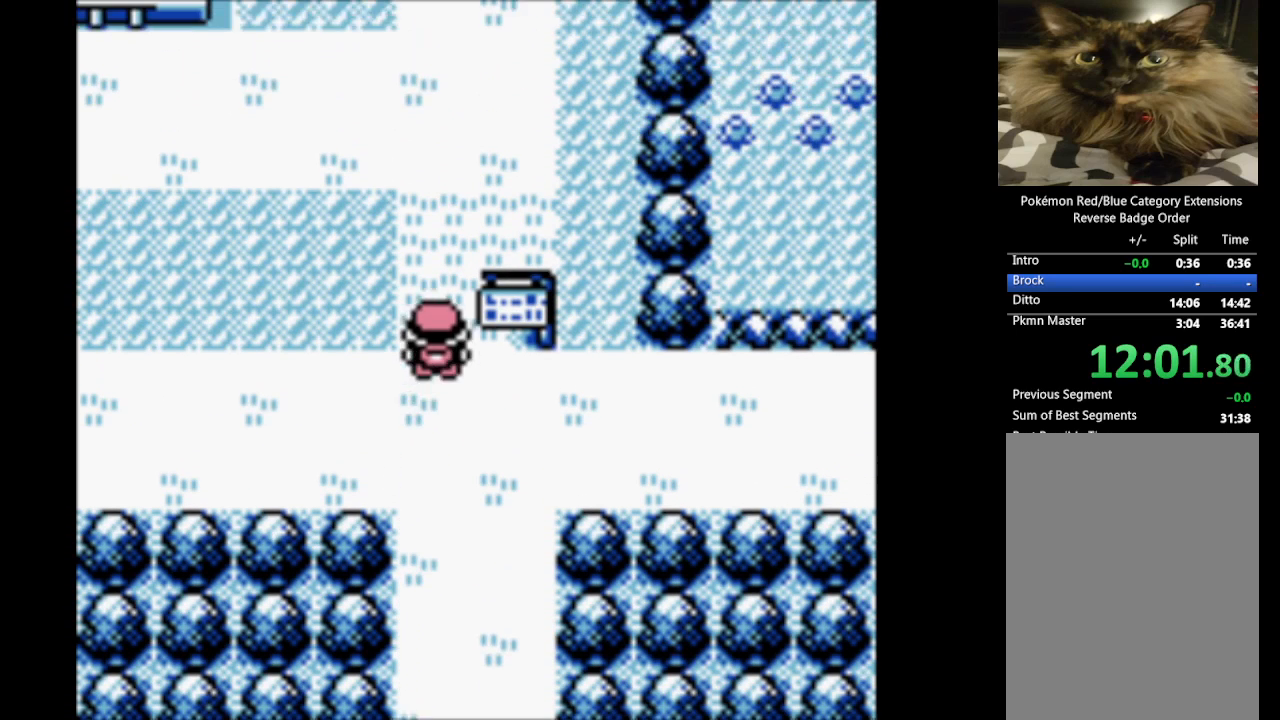
{"buttons": ["DPAD_RIGHT"], "events": [[283, "DPAD_RIGHT", "down"], [317, "DPAD_UP", "up"]]}
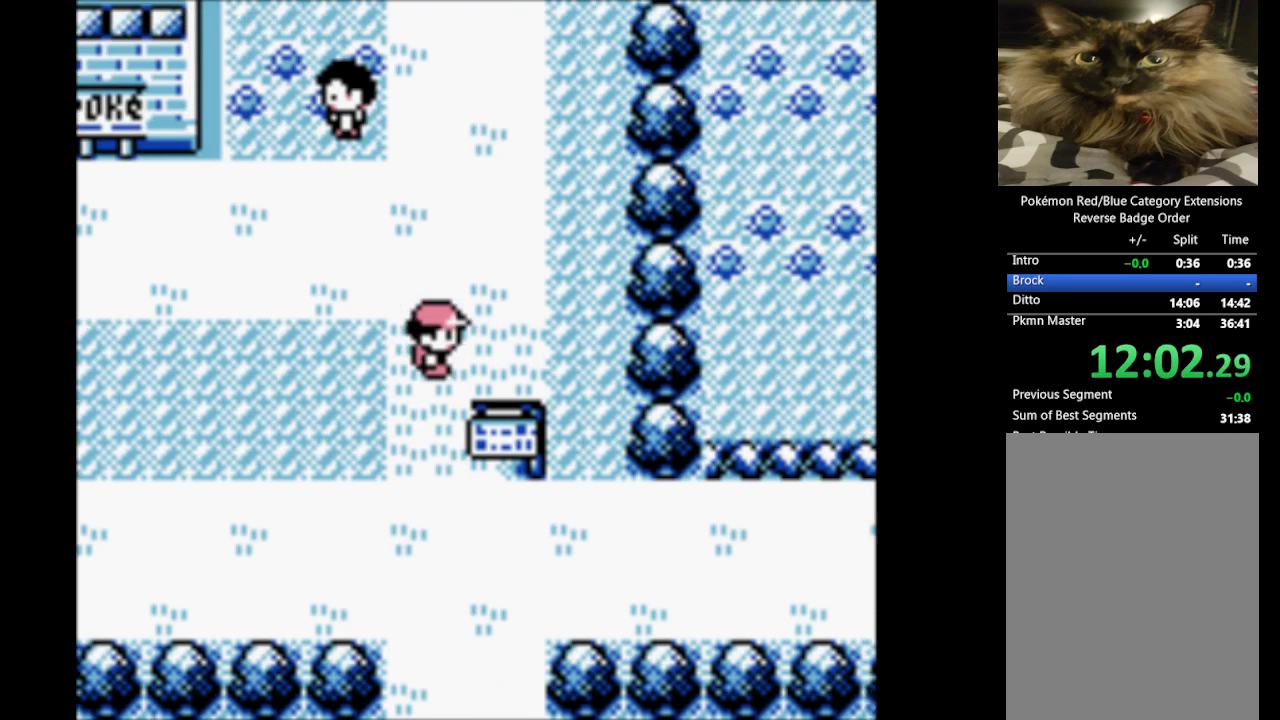
{"buttons": ["DPAD_UP"], "events": [[300, "DPAD_UP", "down"], [350, "DPAD_RIGHT", "up"]]}
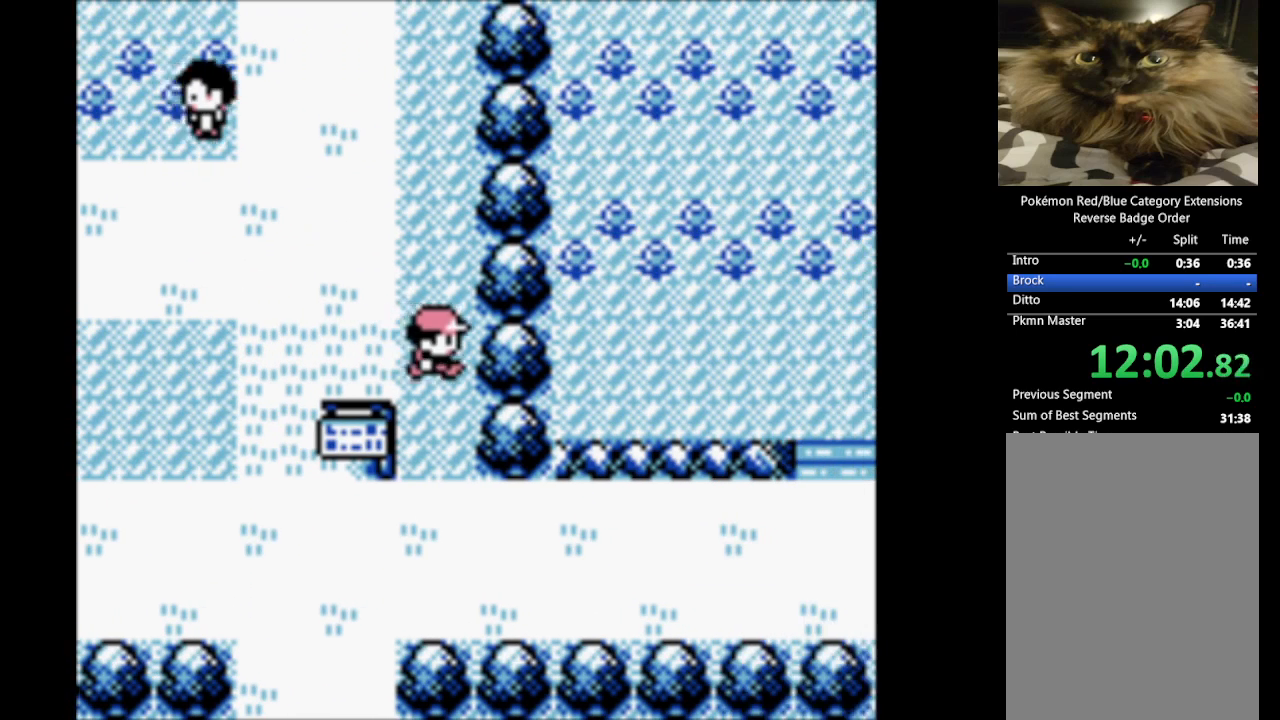
{"buttons": ["DPAD_UP"], "events": []}
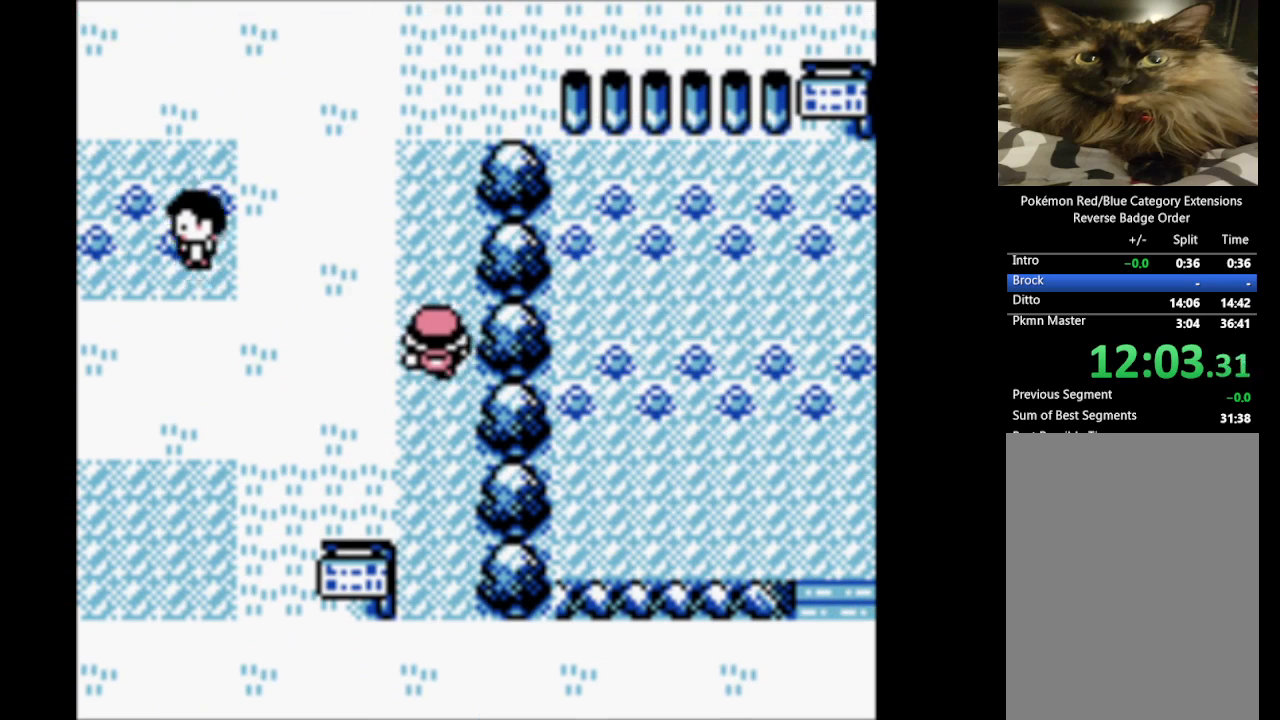
{"buttons": ["DPAD_UP"], "events": []}
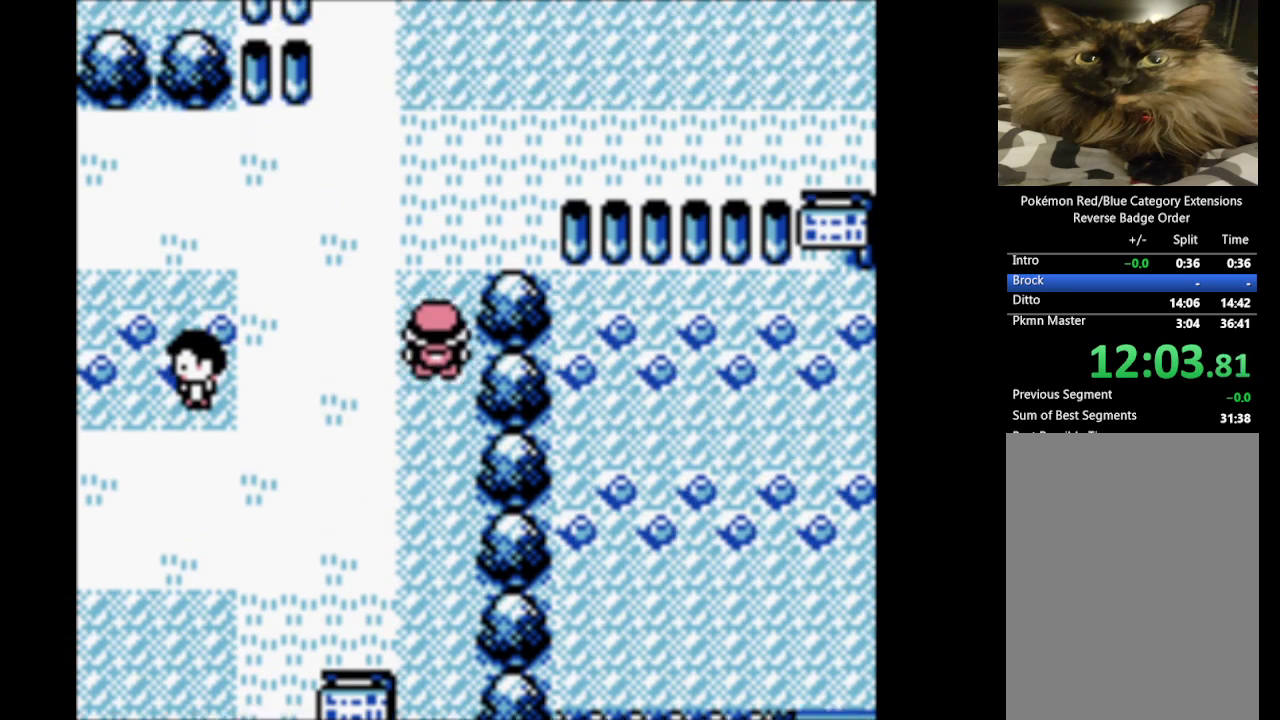
{"buttons": ["DPAD_UP"], "events": []}
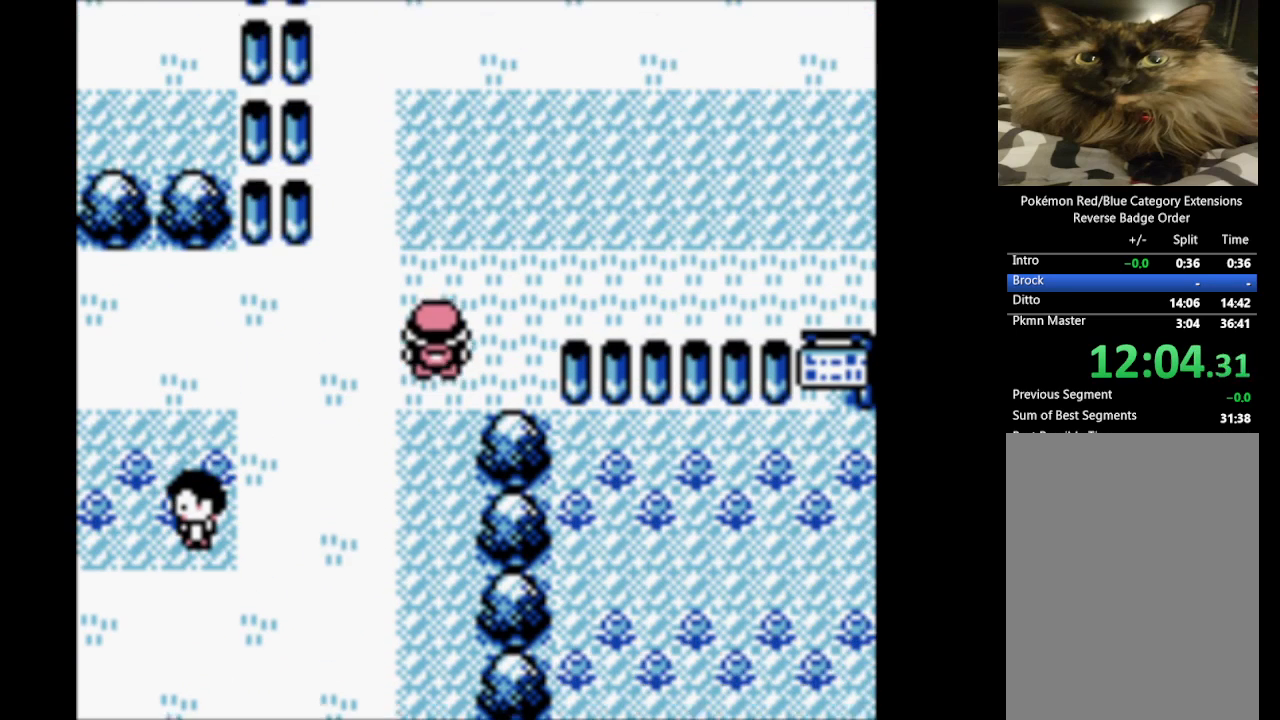
{"buttons": ["DPAD_UP"], "events": []}
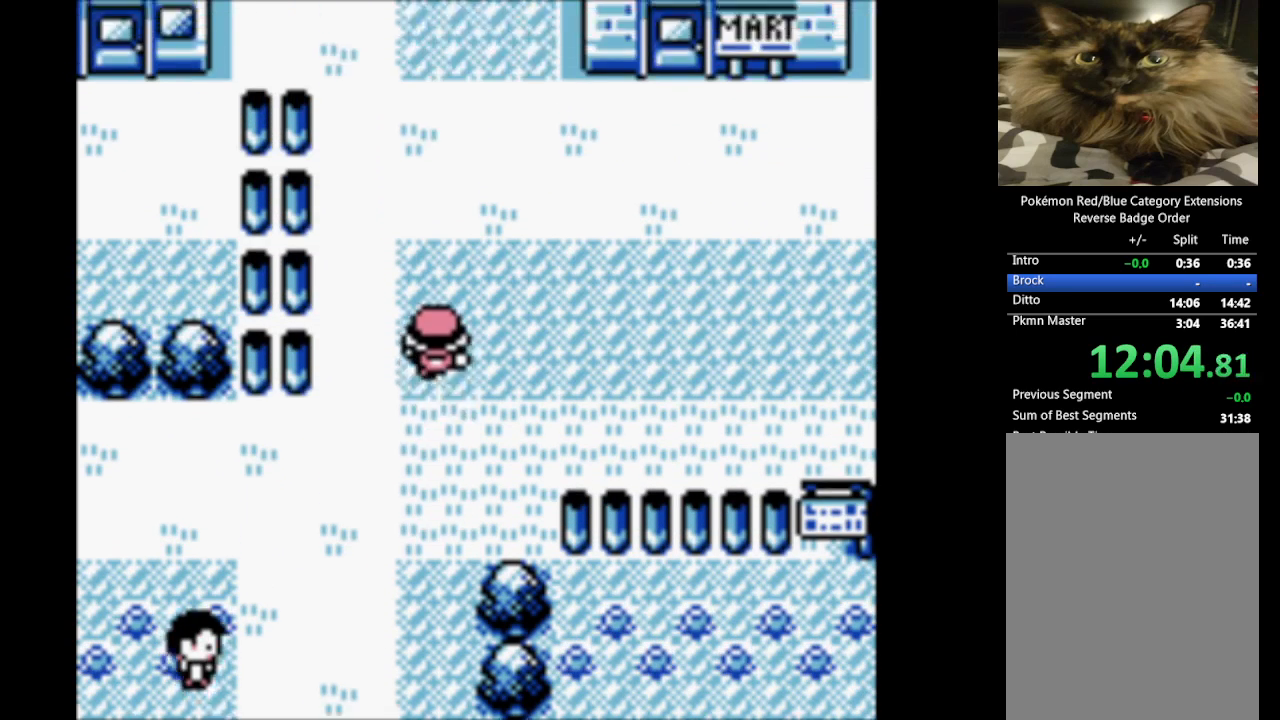
{"buttons": ["DPAD_UP"], "events": []}
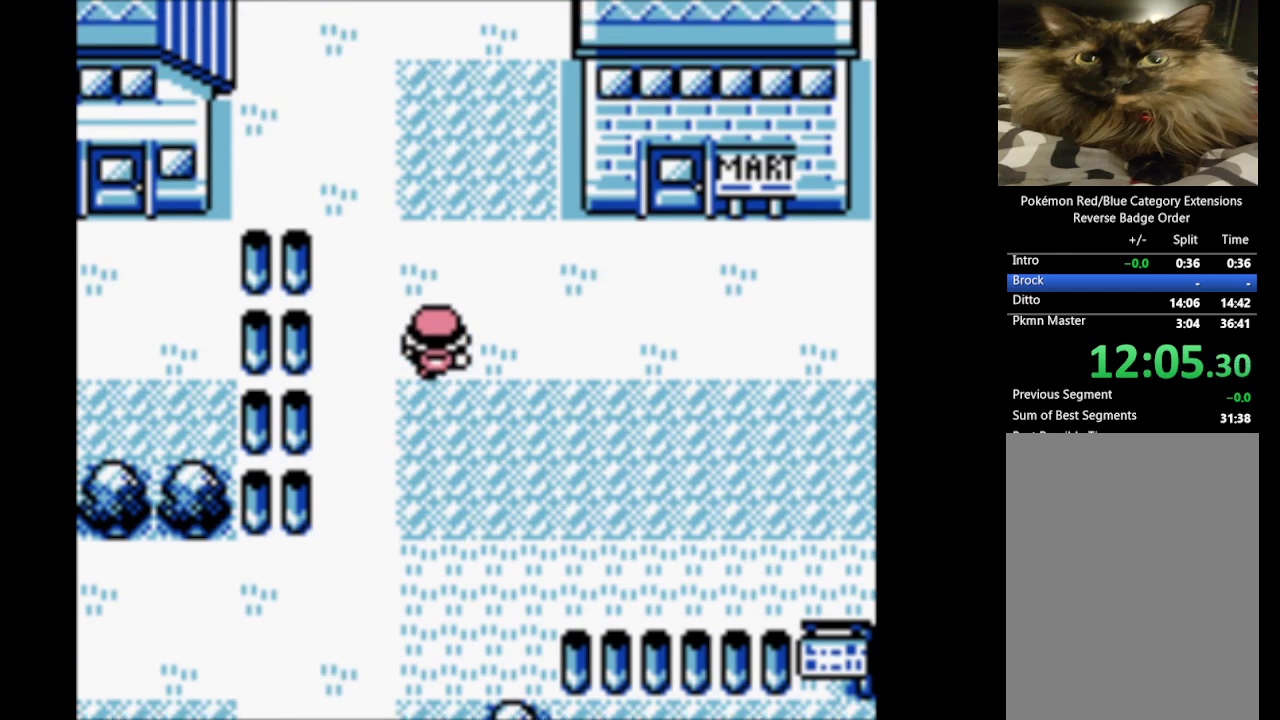
{"buttons": ["DPAD_RIGHT"], "events": [[150, "DPAD_RIGHT", "down"], [200, "DPAD_UP", "up"]]}
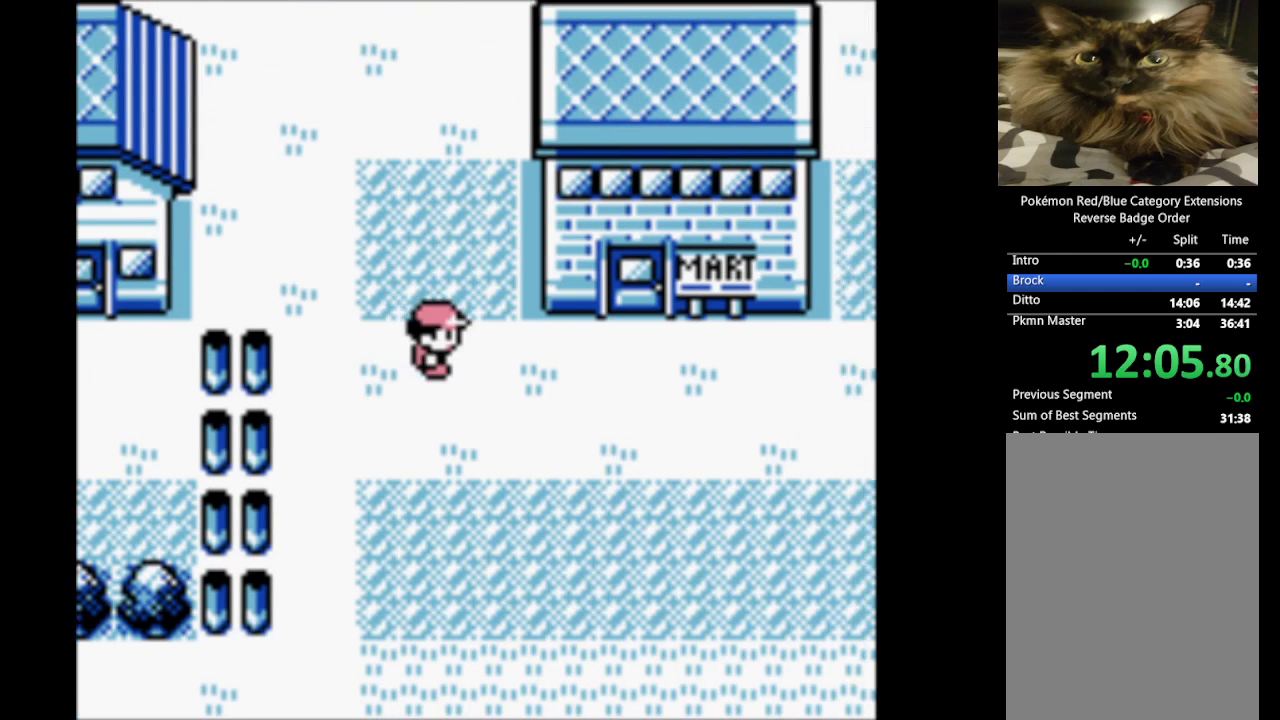
{"buttons": ["DPAD_RIGHT"], "events": []}
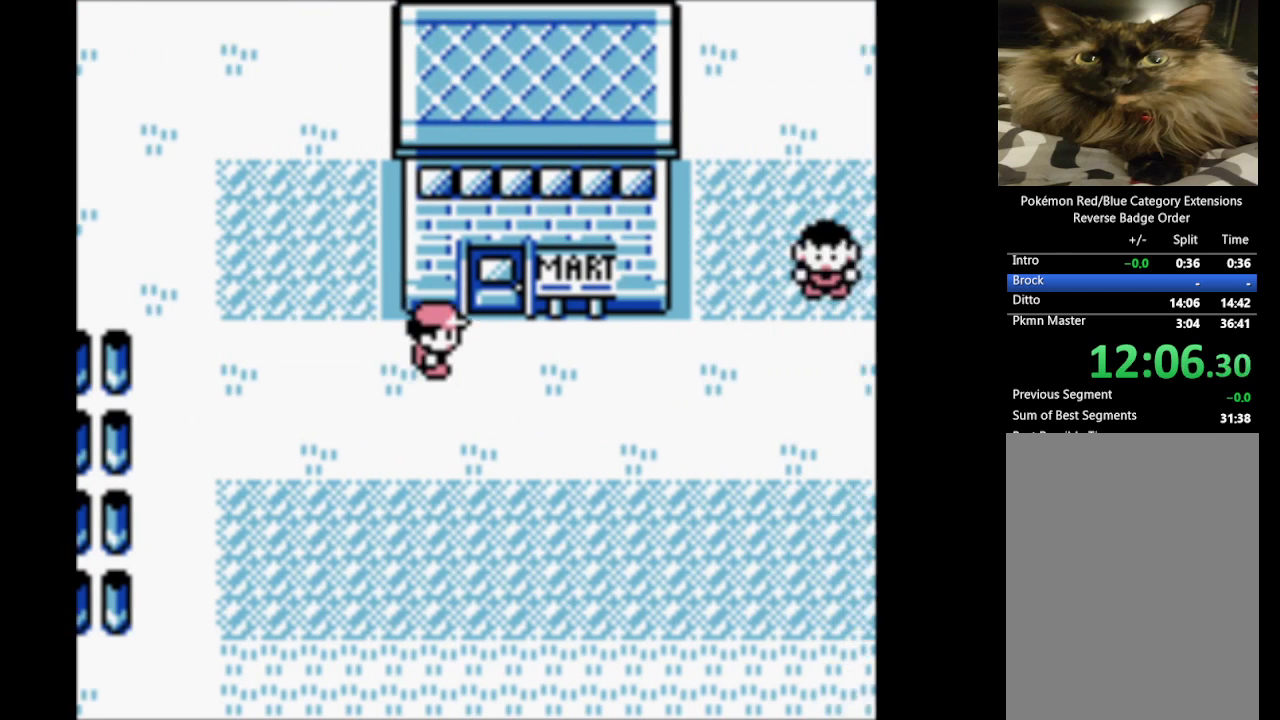
{"buttons": ["DPAD_UP"], "events": [[83, "DPAD_UP", "down"], [133, "DPAD_RIGHT", "up"]]}
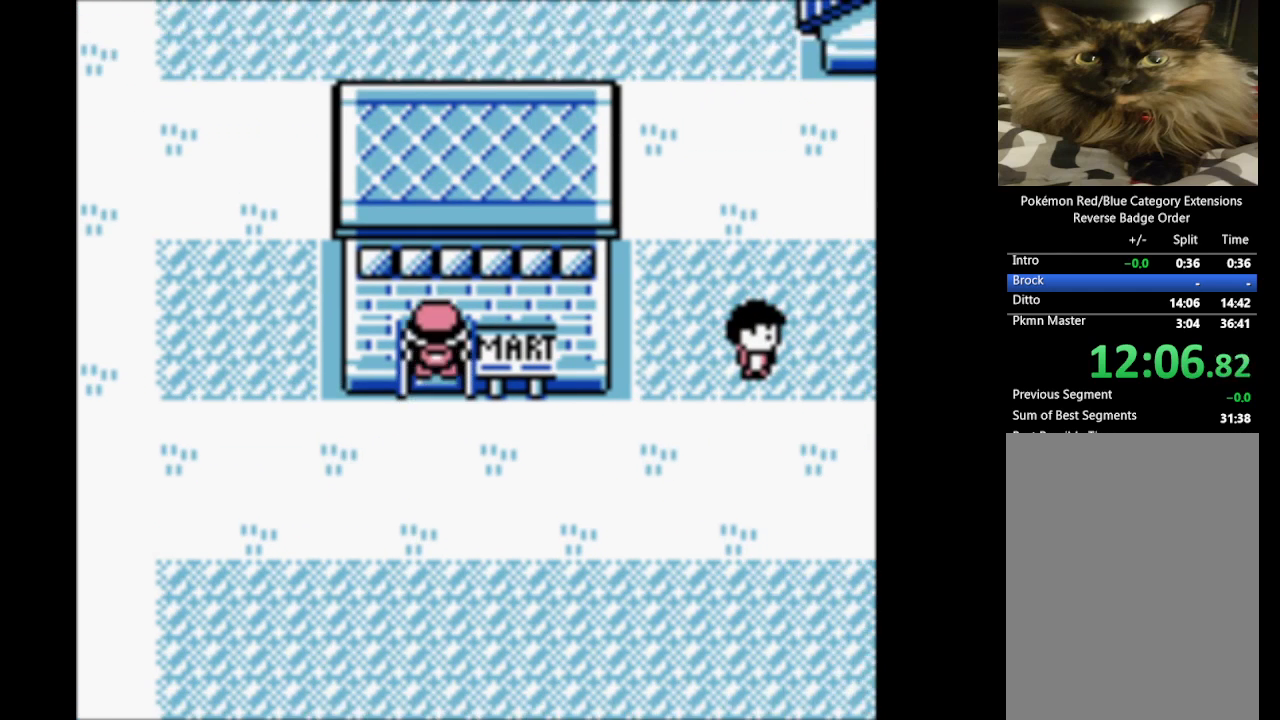
{"buttons": ["DPAD_UP"], "events": []}
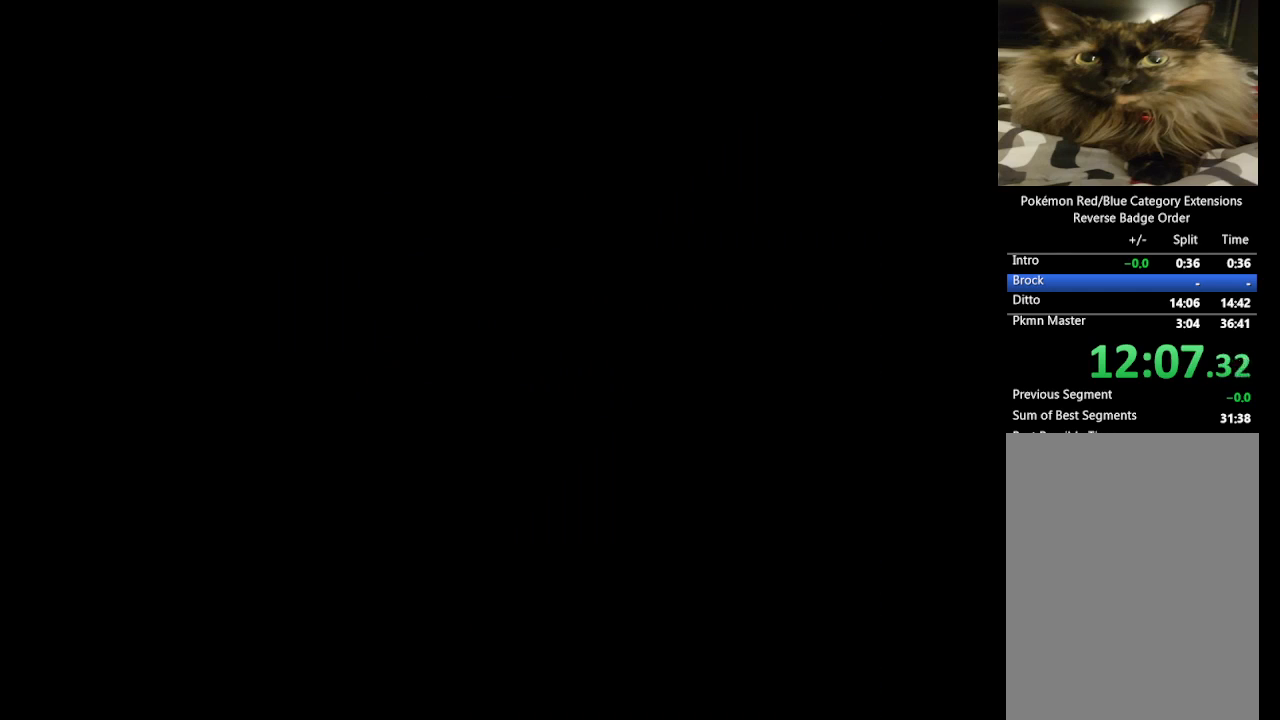
{"buttons": ["DPAD_UP"], "events": []}
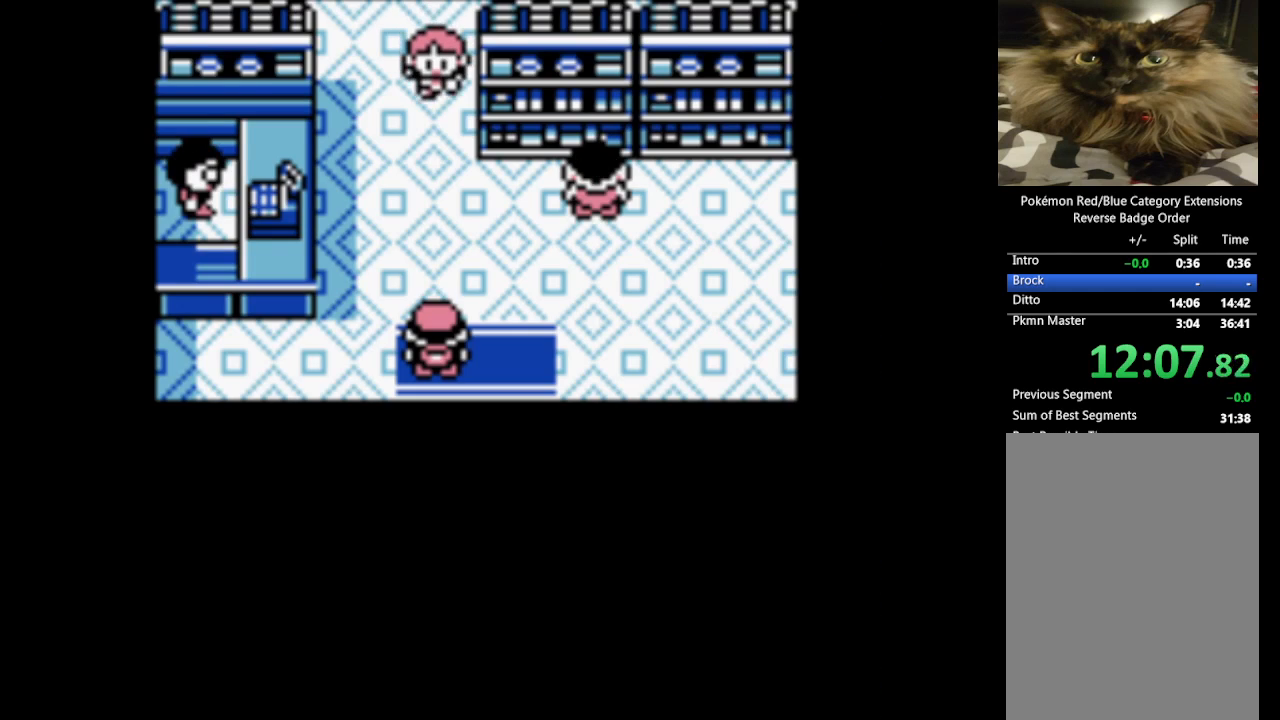
{"buttons": ["DPAD_LEFT"], "events": [[233, "DPAD_LEFT", "down"], [417, "DPAD_UP", "up"]]}
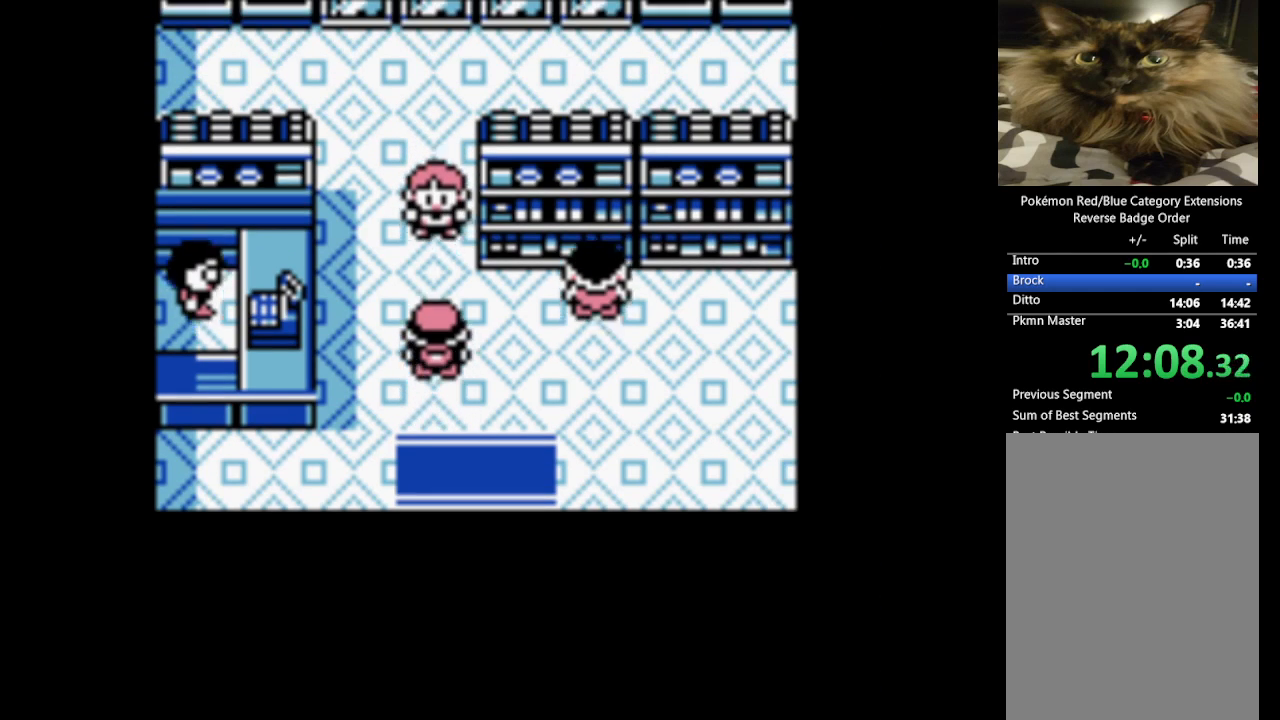
{"buttons": [], "events": [[483, "DPAD_LEFT", "up"]]}
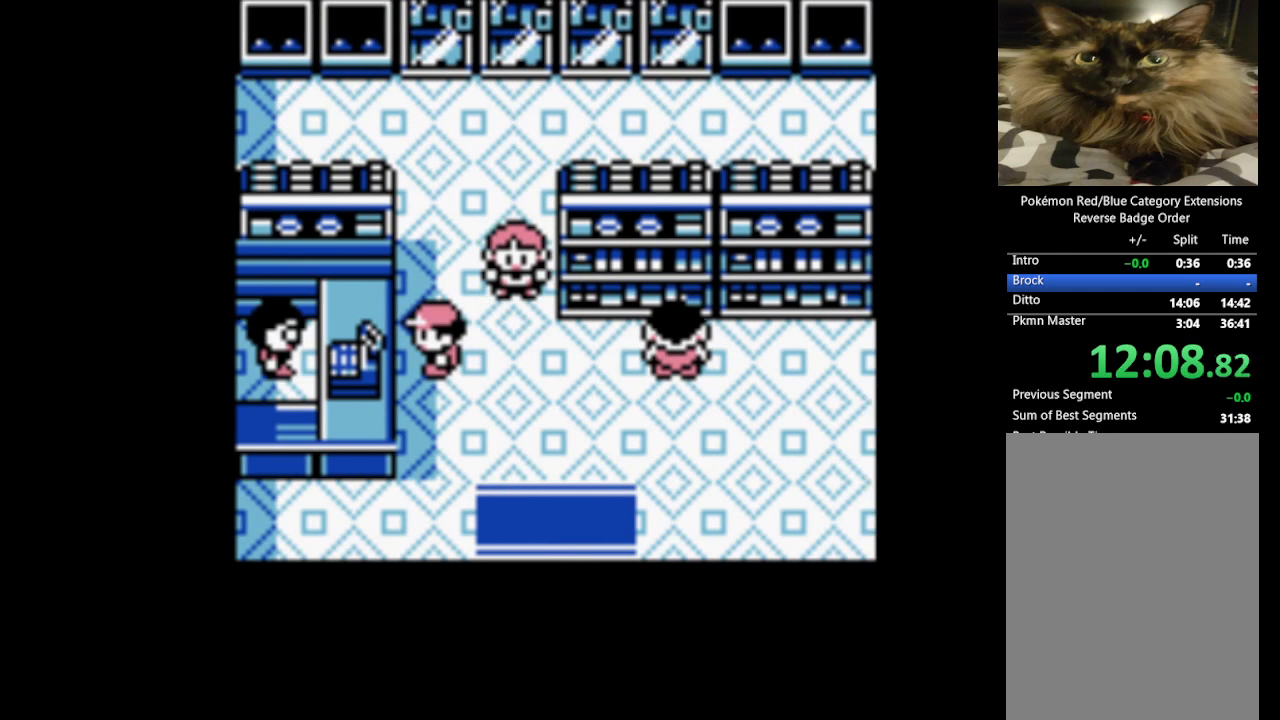
{"buttons": [], "events": [[67, "A", "down"], [217, "A", "up"]]}
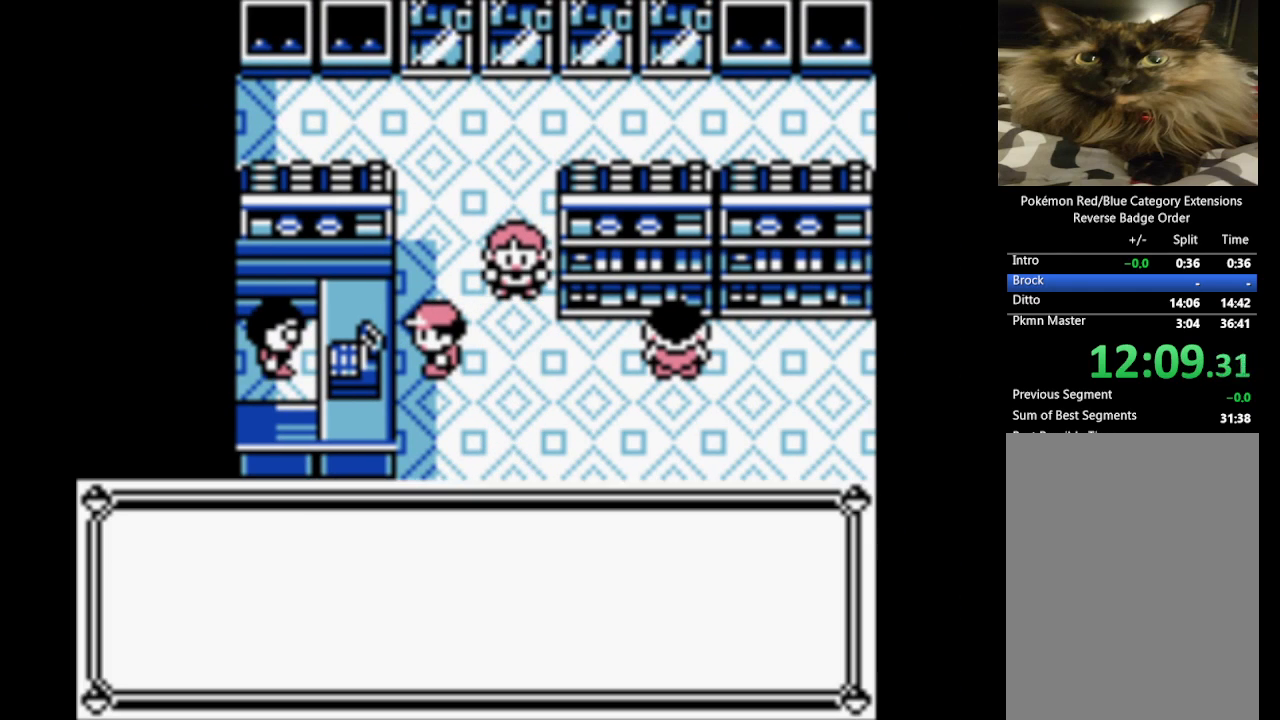
{"buttons": ["A"], "events": [[467, "A", "down"]]}
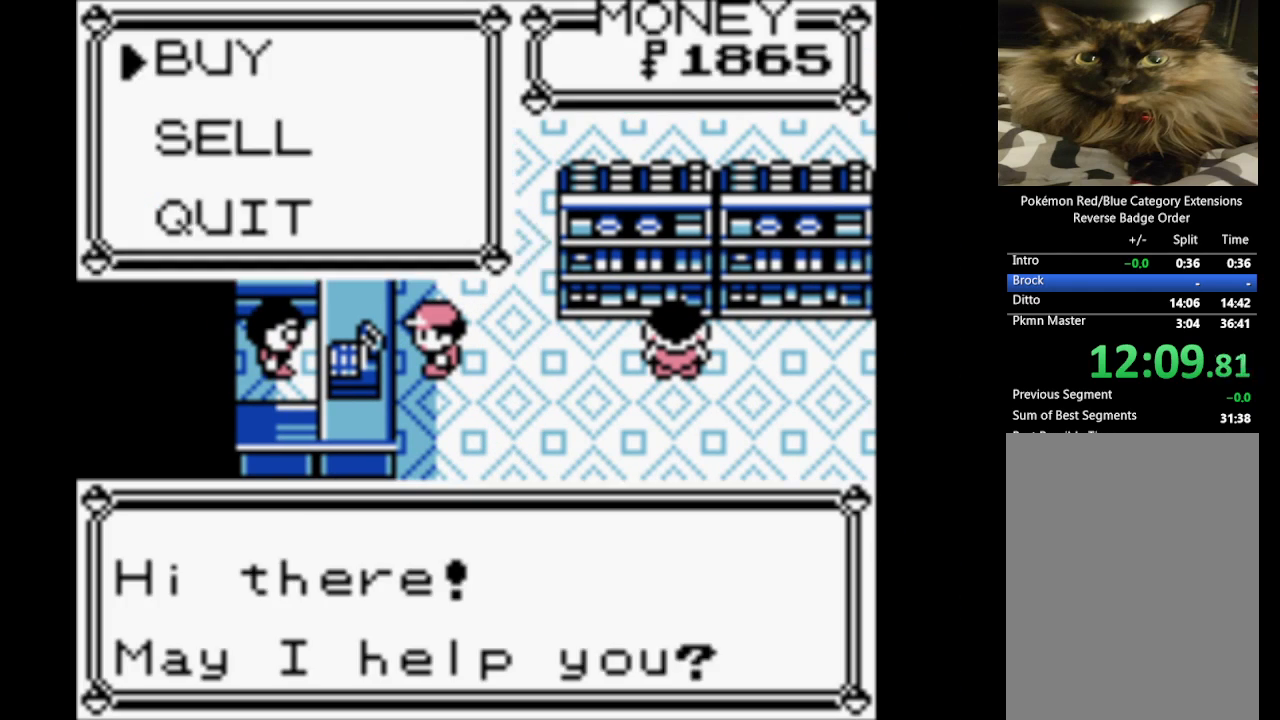
{"buttons": [], "events": [[100, "A", "up"]]}
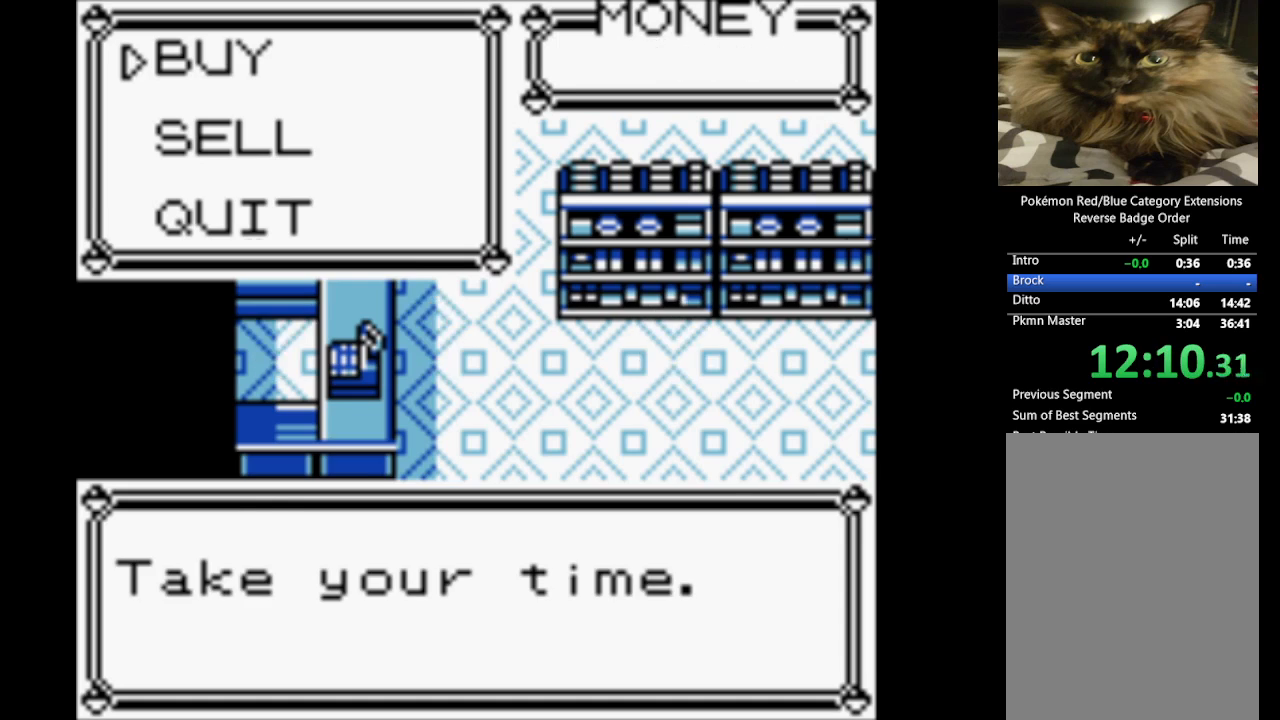
{"buttons": [], "events": [[217, "DPAD_DOWN", "down"], [350, "DPAD_DOWN", "up"], [450, "DPAD_DOWN", "down"], [500, "DPAD_DOWN", "up"]]}
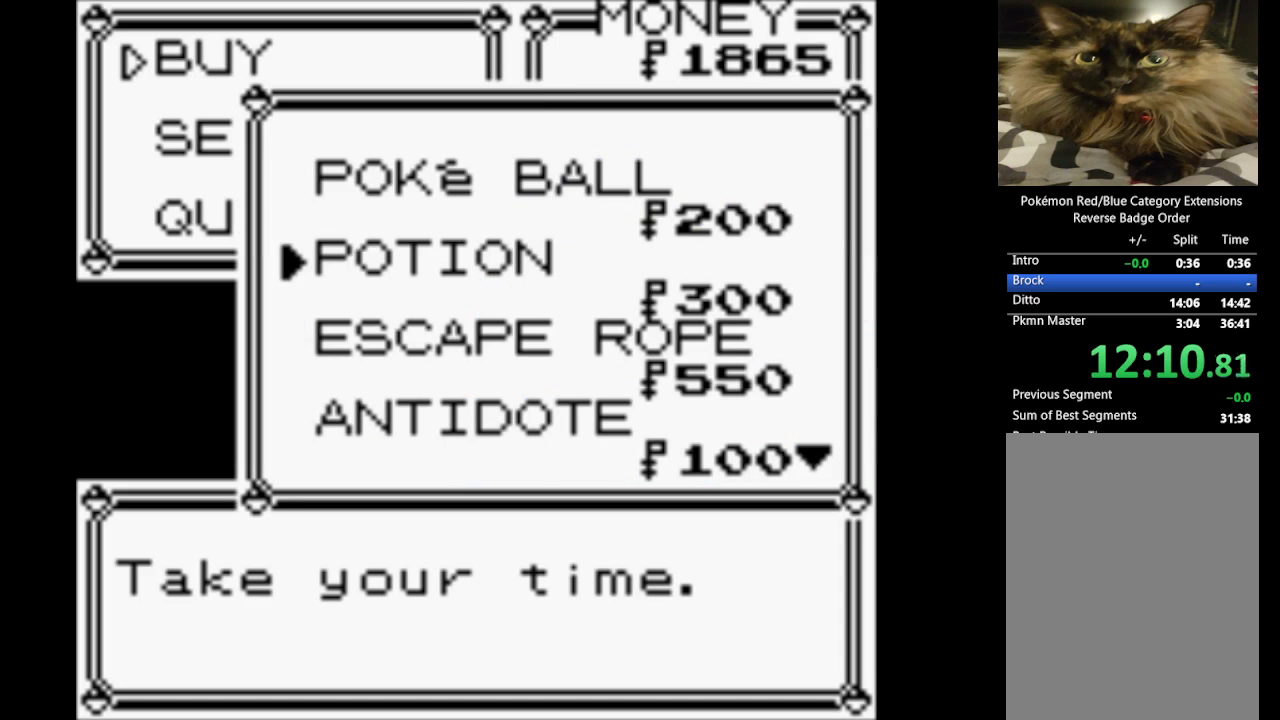
{"buttons": ["A"], "events": [[233, "DPAD_UP", "down"], [317, "DPAD_UP", "up"], [367, "A", "down"]]}
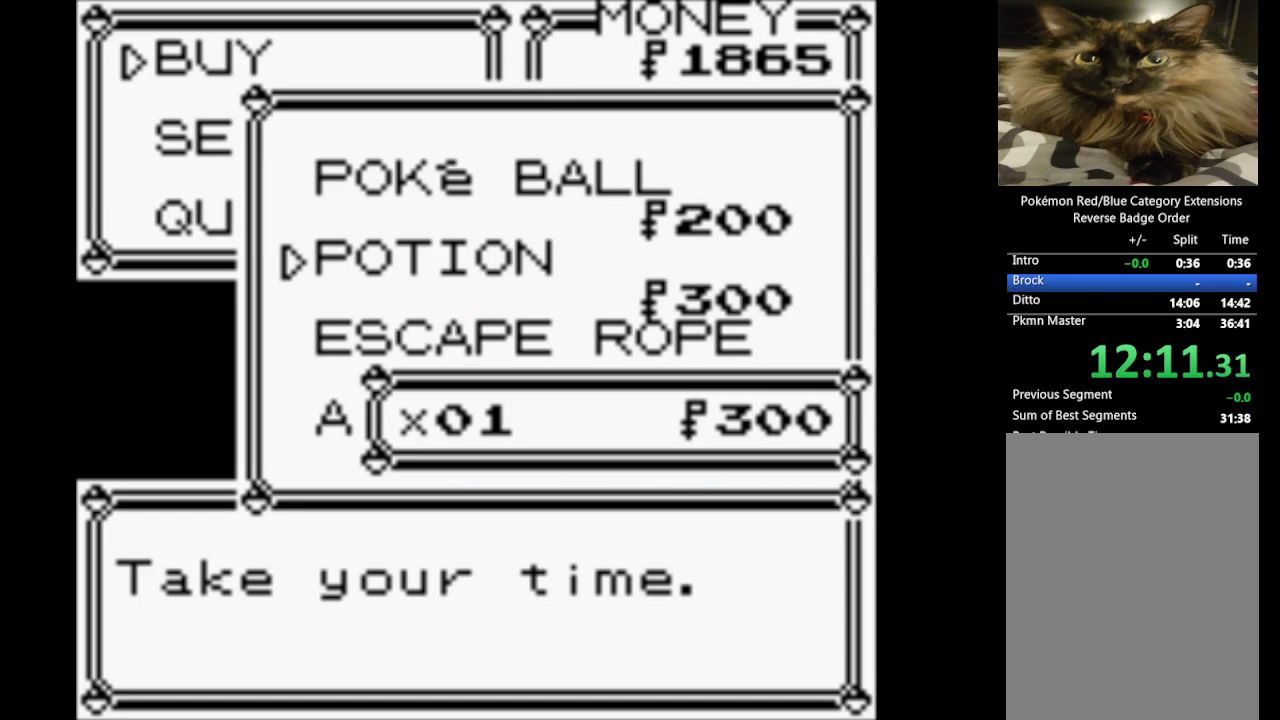
{"buttons": [], "events": [[17, "A", "up"], [117, "A", "down"], [250, "A", "up"], [300, "A", "down"], [433, "A", "up"]]}
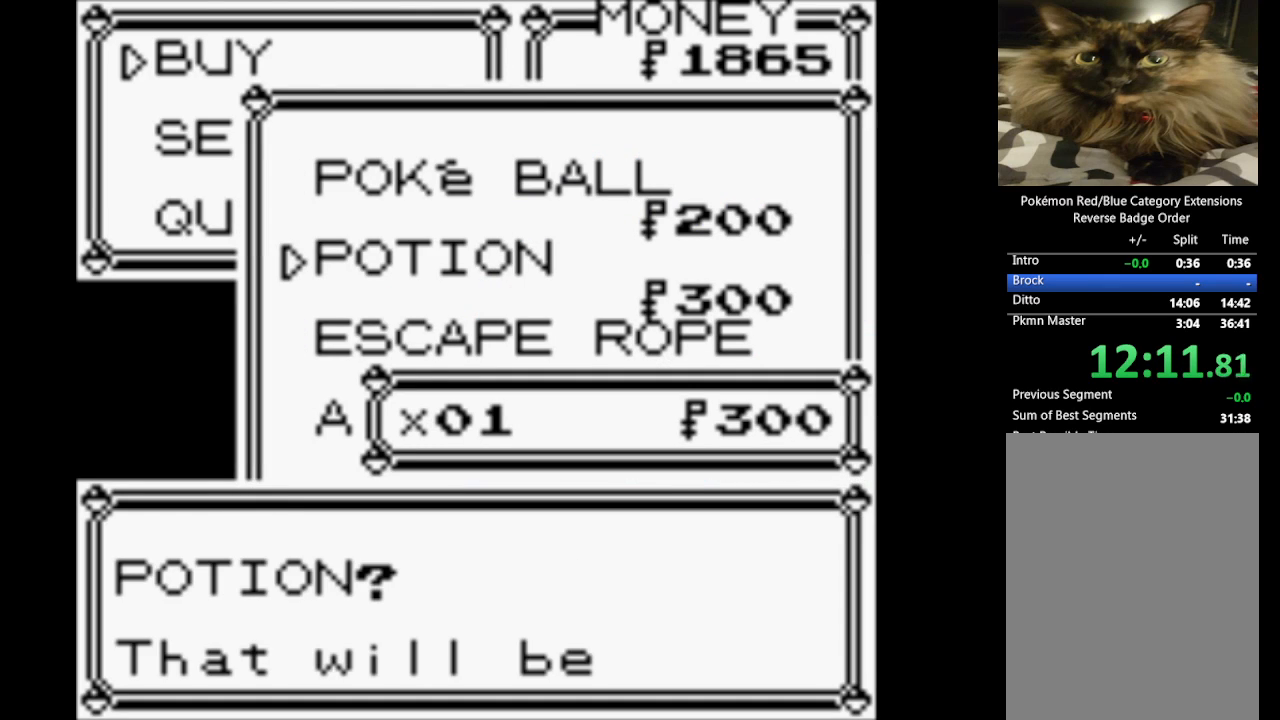
{"buttons": [], "events": [[350, "A", "down"], [450, "A", "up"]]}
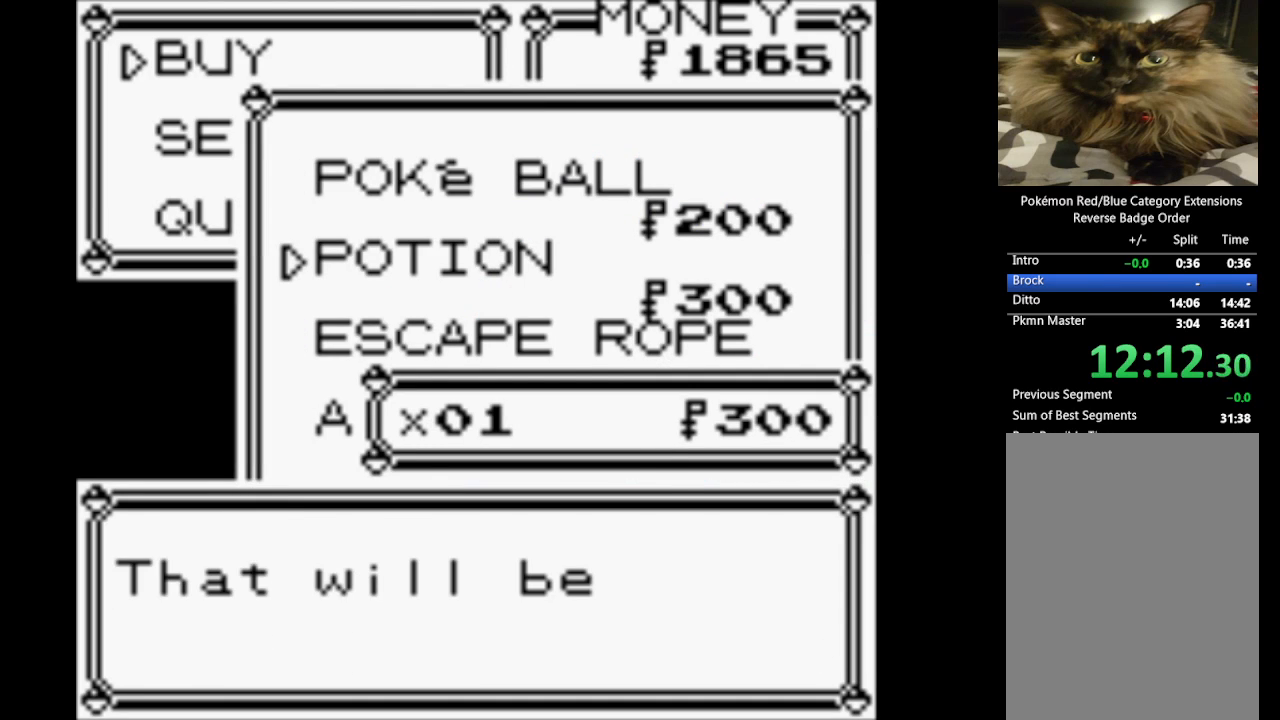
{"buttons": [], "events": [[83, "A", "down"], [183, "A", "up"], [283, "A", "down"], [417, "A", "up"]]}
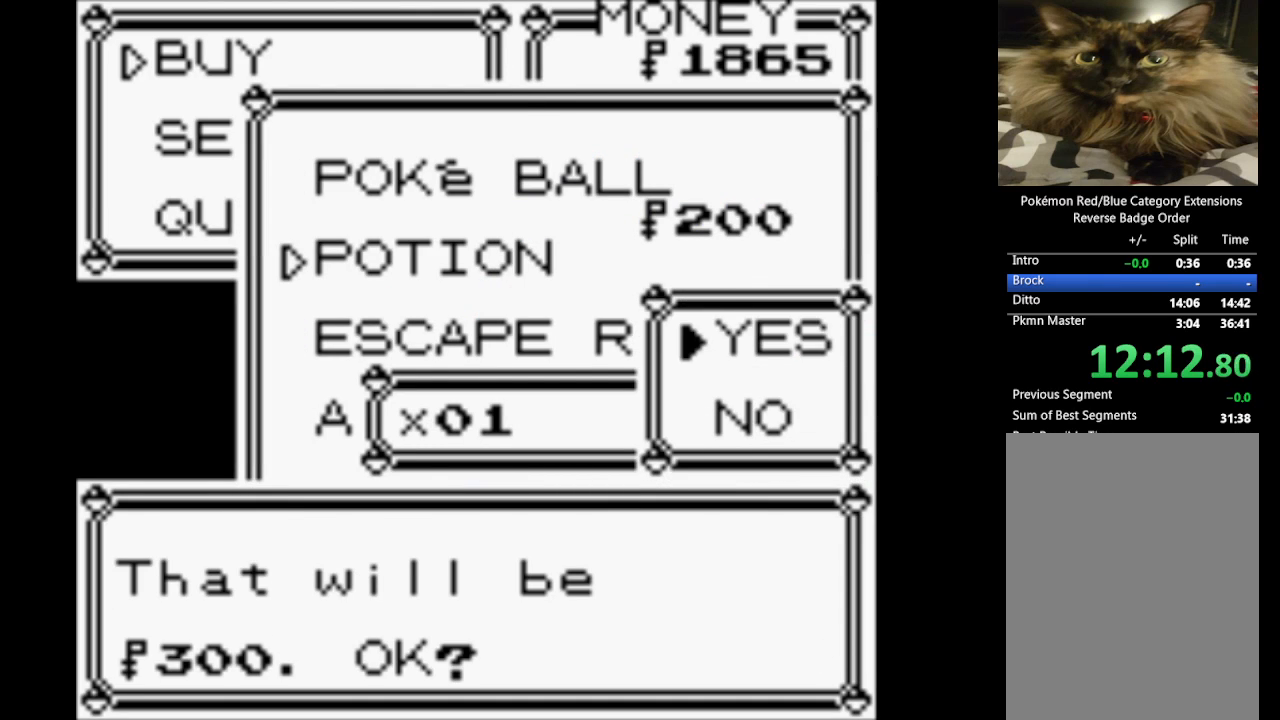
{"buttons": [], "events": [[17, "A", "down"], [150, "A", "up"]]}
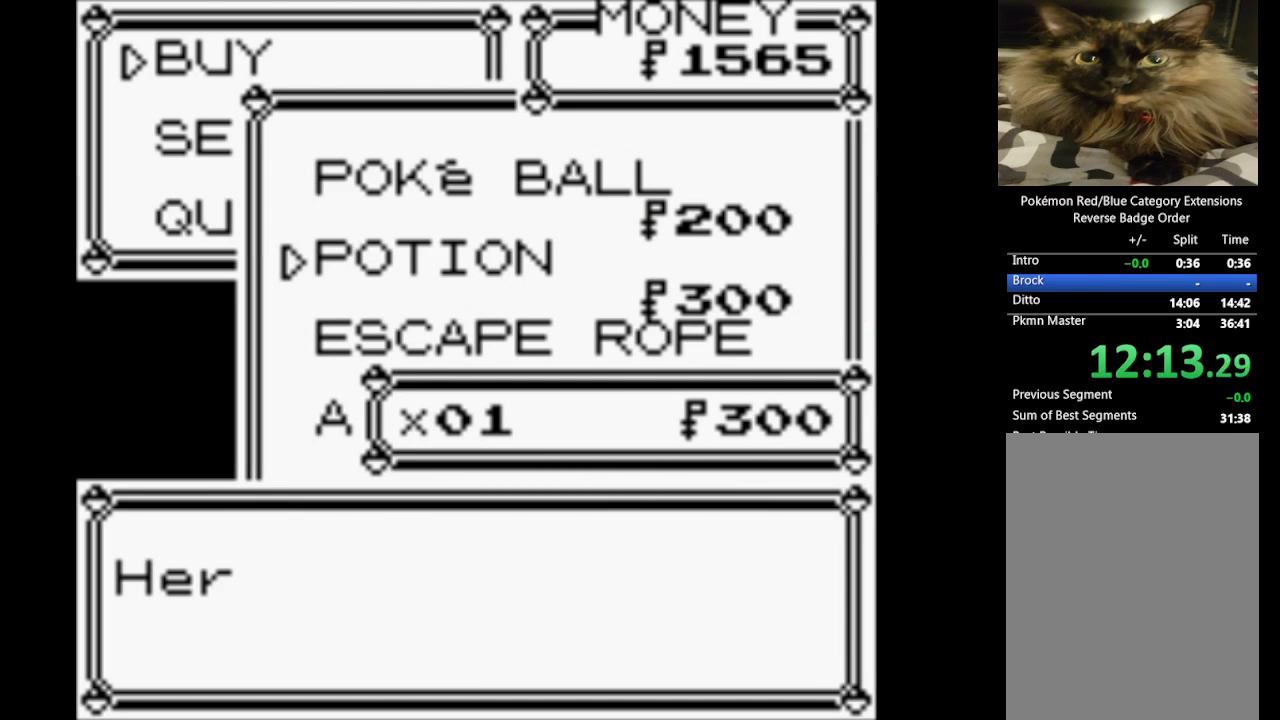
{"buttons": [], "events": [[83, "A", "down"], [267, "A", "up"]]}
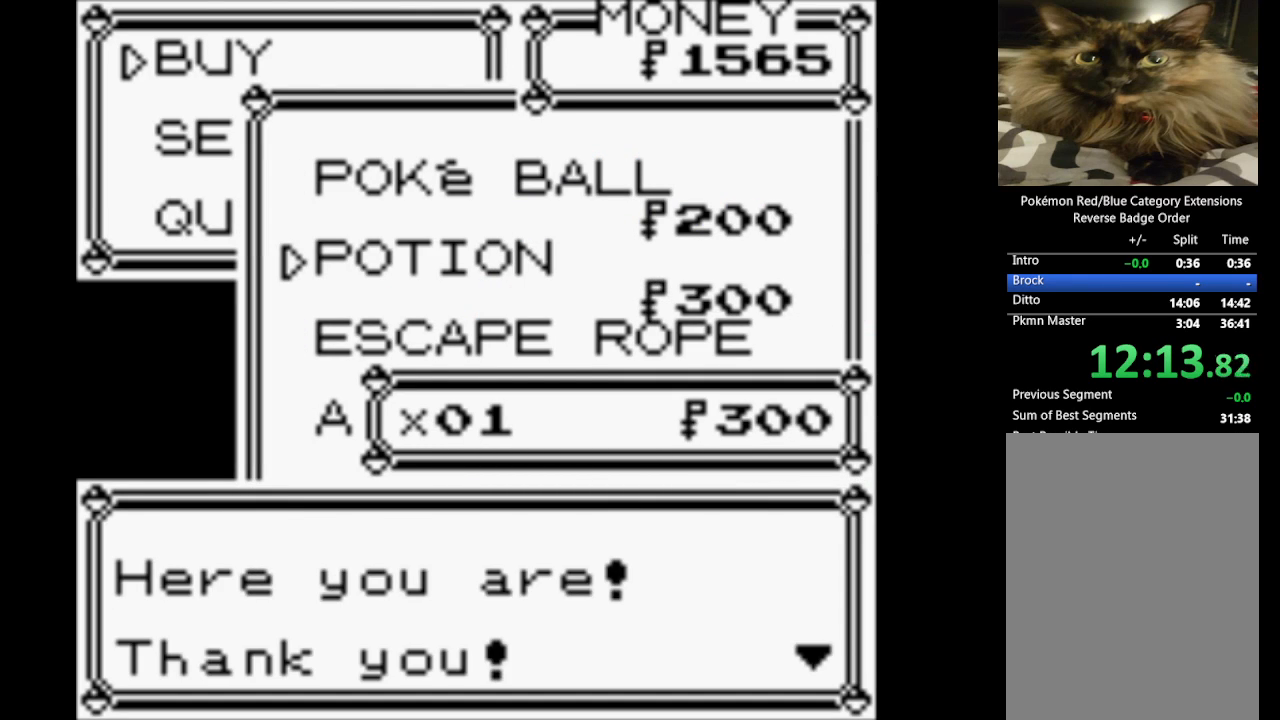
{"buttons": [], "events": [[117, "A", "down"], [283, "A", "up"]]}
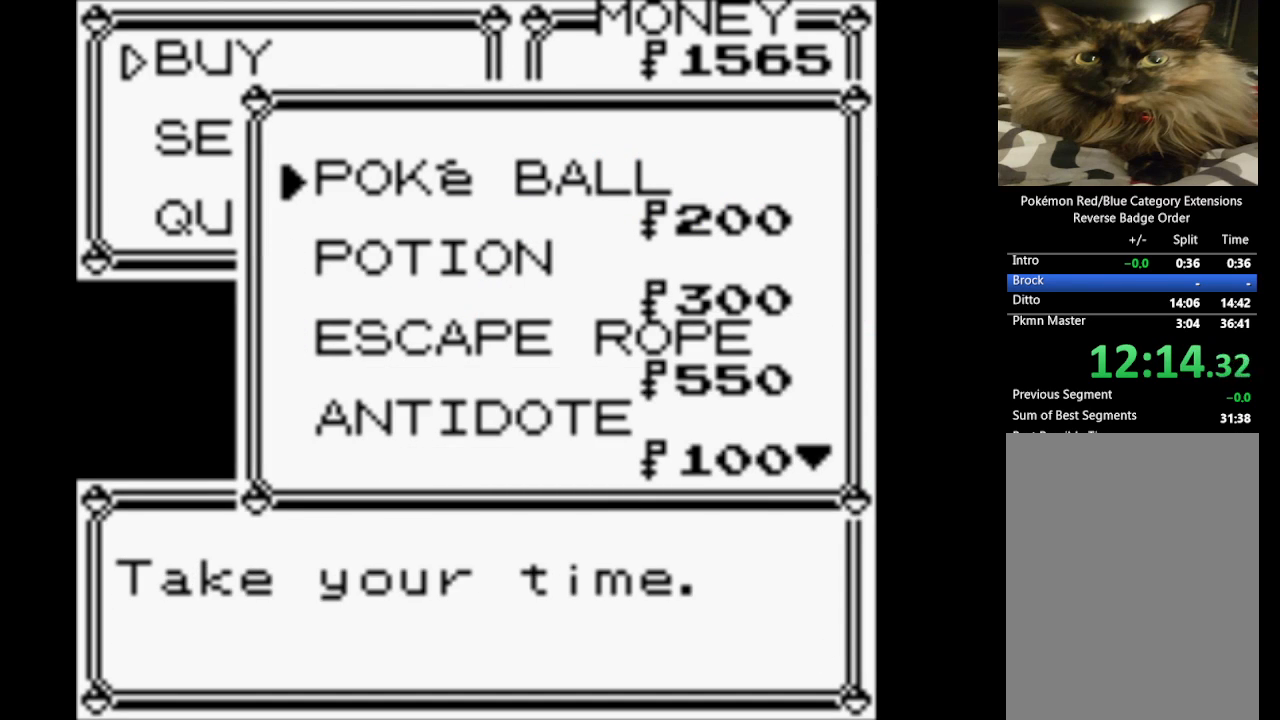
{"buttons": ["DPAD_DOWN"], "events": [[167, "DPAD_DOWN", "down"], [317, "DPAD_DOWN", "up"], [400, "DPAD_DOWN", "down"]]}
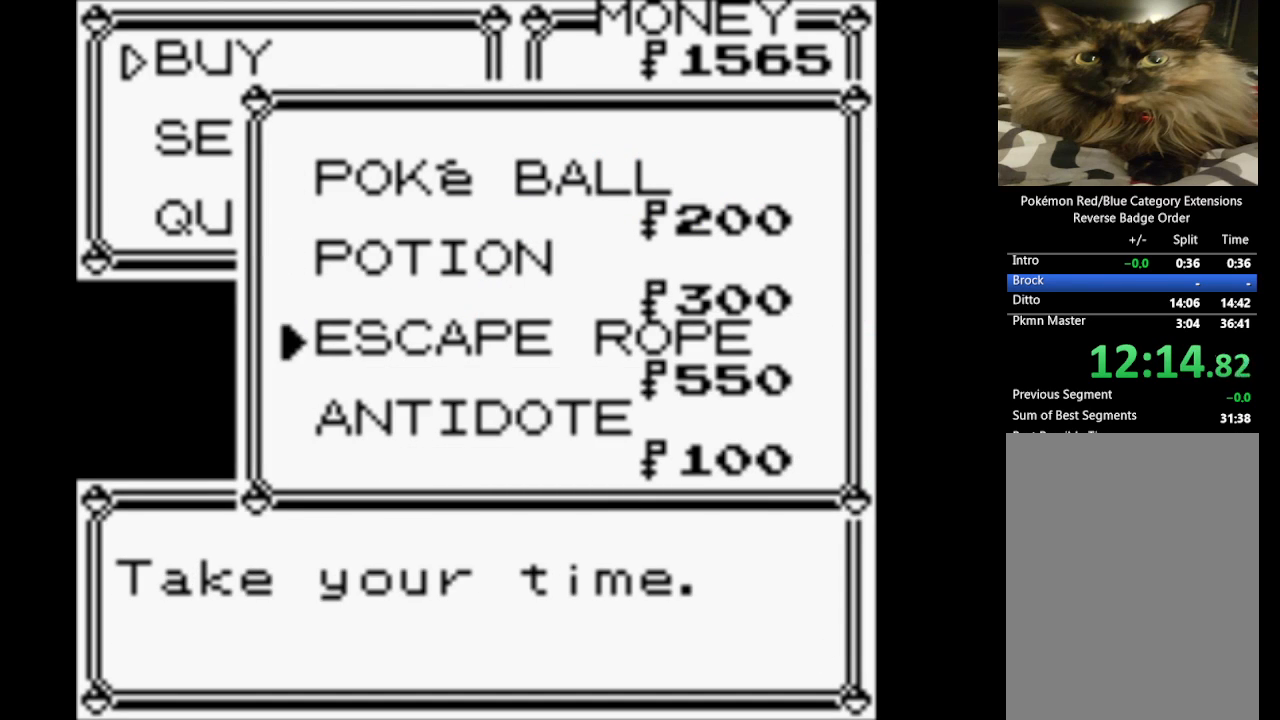
{"buttons": [], "events": [[33, "DPAD_DOWN", "up"], [133, "DPAD_DOWN", "down"], [283, "DPAD_DOWN", "up"]]}